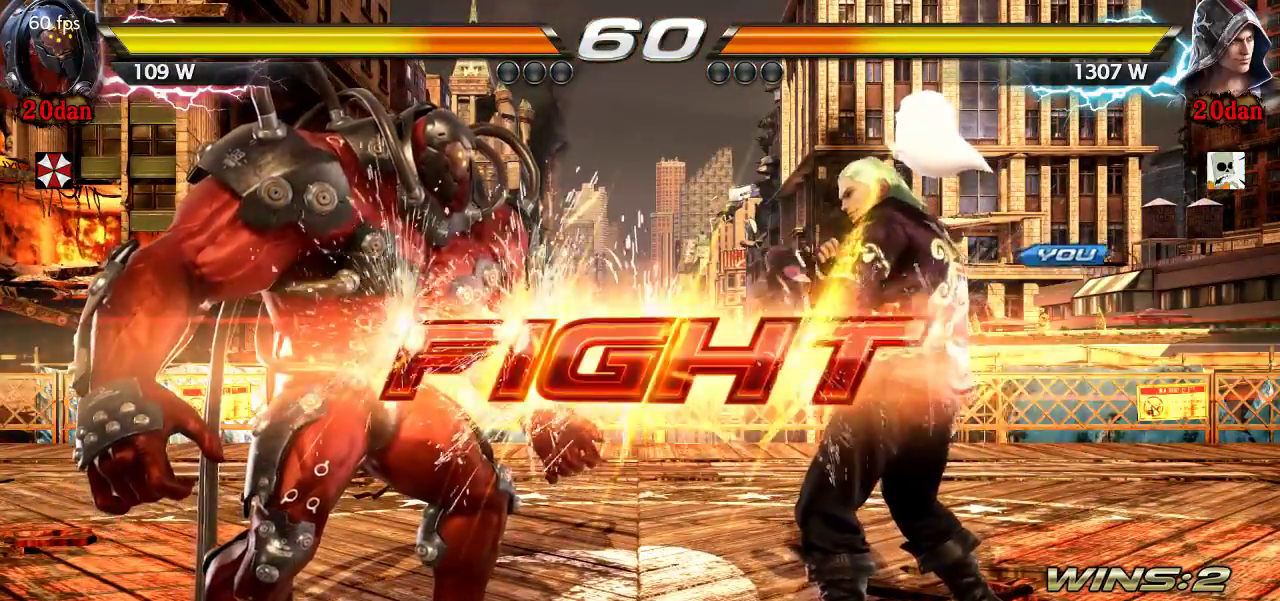
Gameplay with a controller (arcade stick); each line is a JSON object with the inputs held at the frame after it. "events" lists button and stick changes between this image and that frame as [ms after this image, input, new state], when the widget could be followed in between. Not read: L3 R3.
{"buttons": ["TRIANGLE"], "left_stick": "down-left", "events": [[333, "left_stick", "down-left"], [350, "SQUARE", "down"], [450, "SQUARE", "up"], [483, "TRIANGLE", "down"]]}
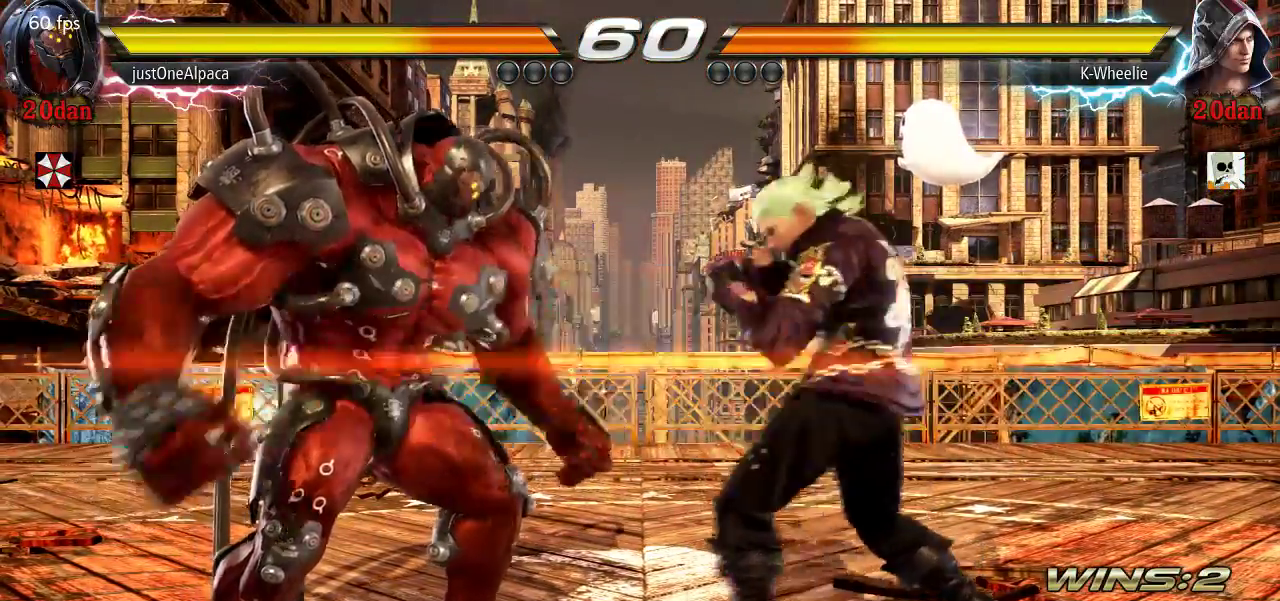
{"buttons": [], "left_stick": "center", "events": [[33, "TRIANGLE", "up"], [100, "left_stick", "center"]]}
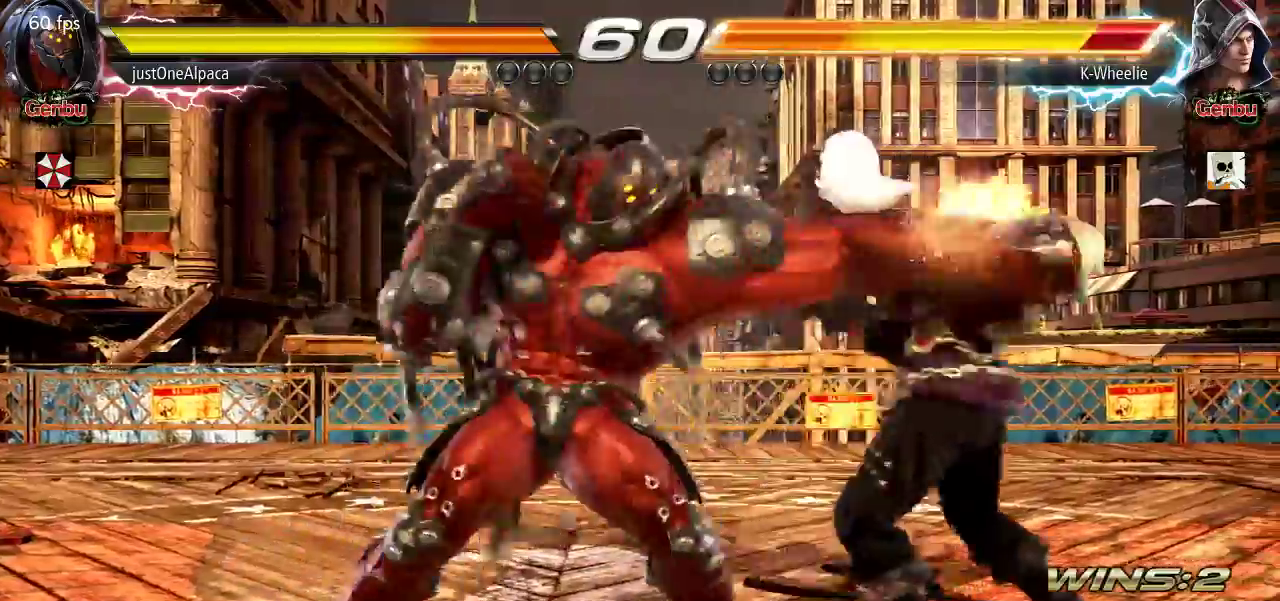
{"buttons": [], "left_stick": "right", "events": [[17, "left_stick", "right"]]}
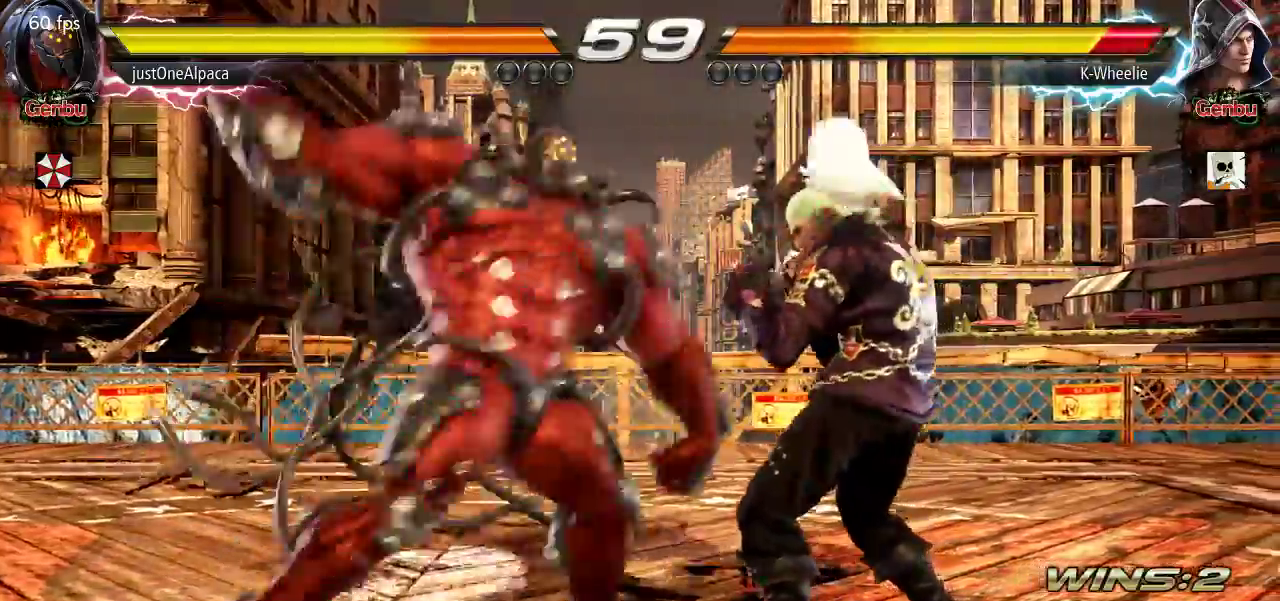
{"buttons": ["SQUARE"], "left_stick": "center", "events": [[467, "left_stick", "center"], [500, "SQUARE", "down"]]}
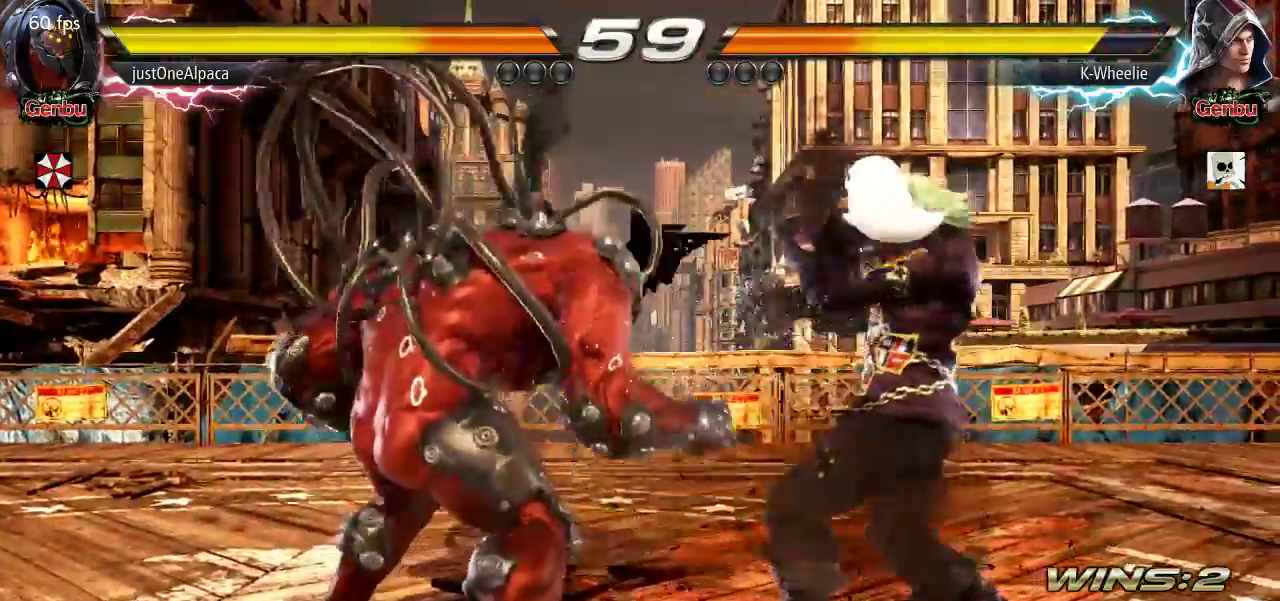
{"buttons": [], "left_stick": "center"}
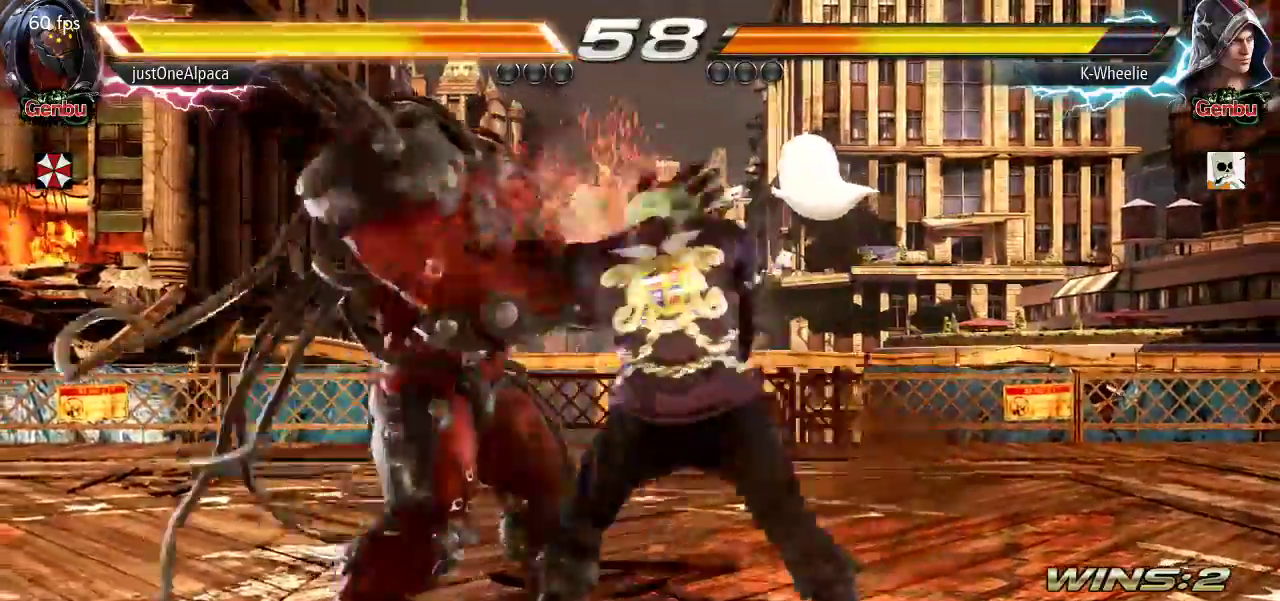
{"buttons": [], "left_stick": "center", "events": []}
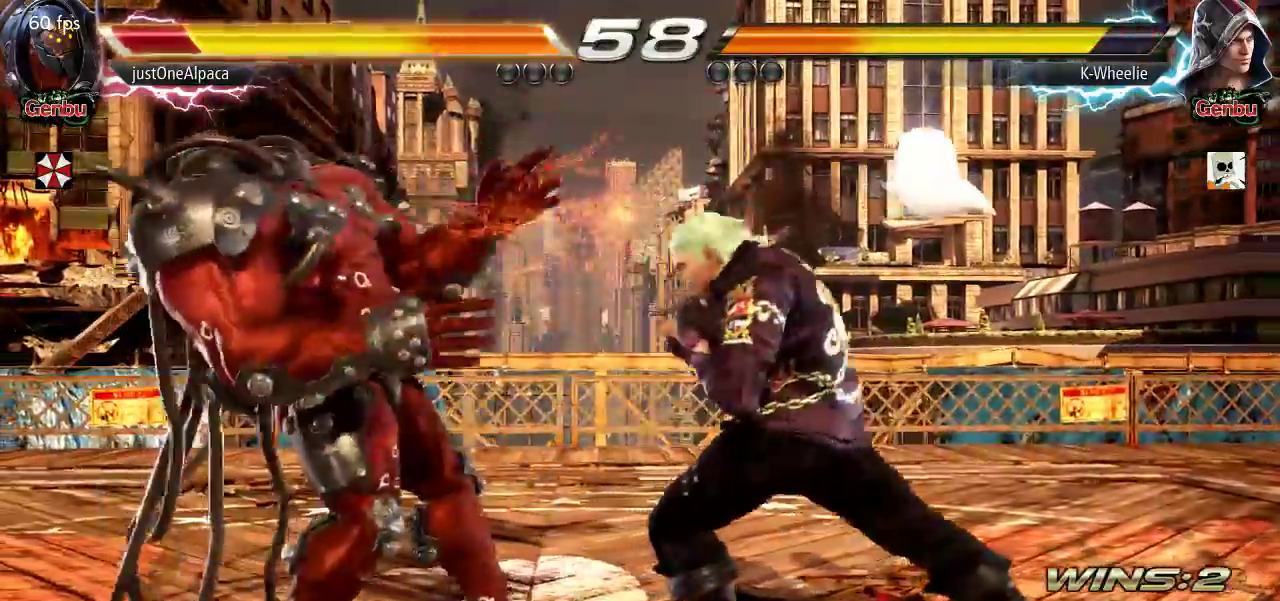
{"buttons": [], "left_stick": "center"}
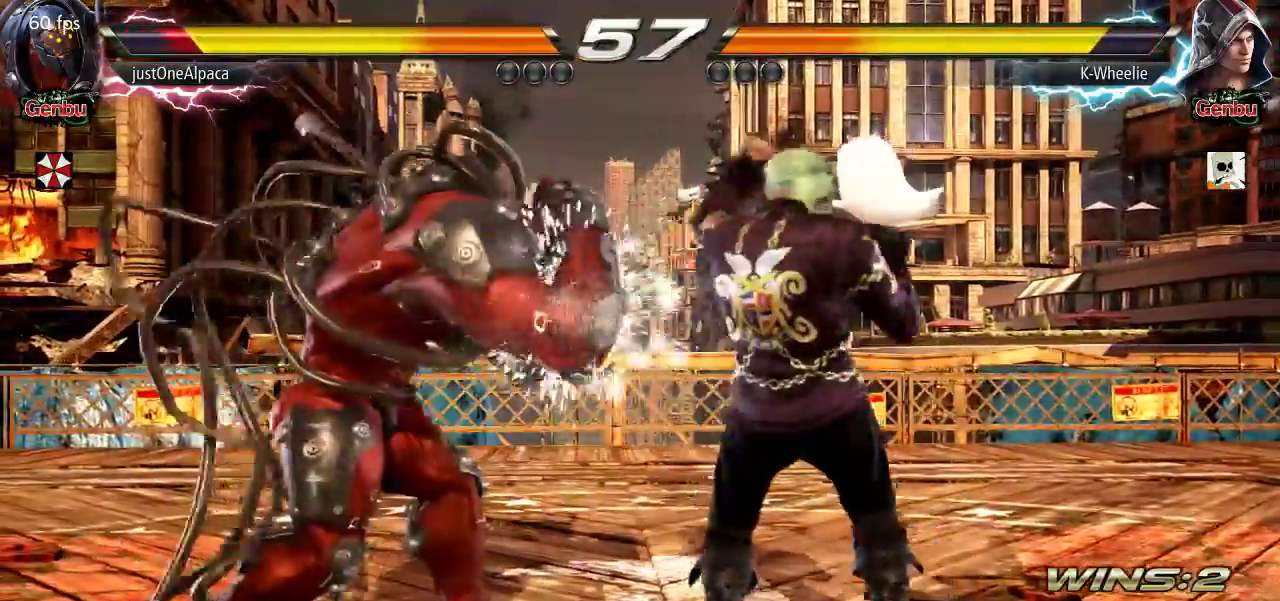
{"buttons": [], "left_stick": "right", "events": [[467, "left_stick", "right"]]}
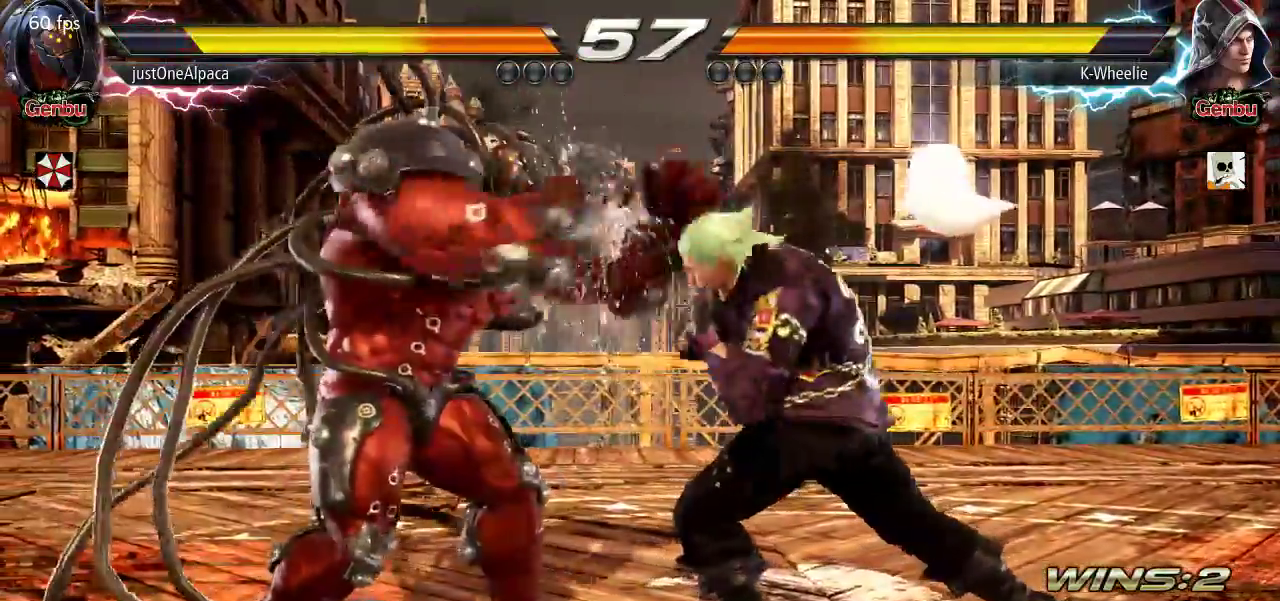
{"buttons": [], "left_stick": "right", "events": []}
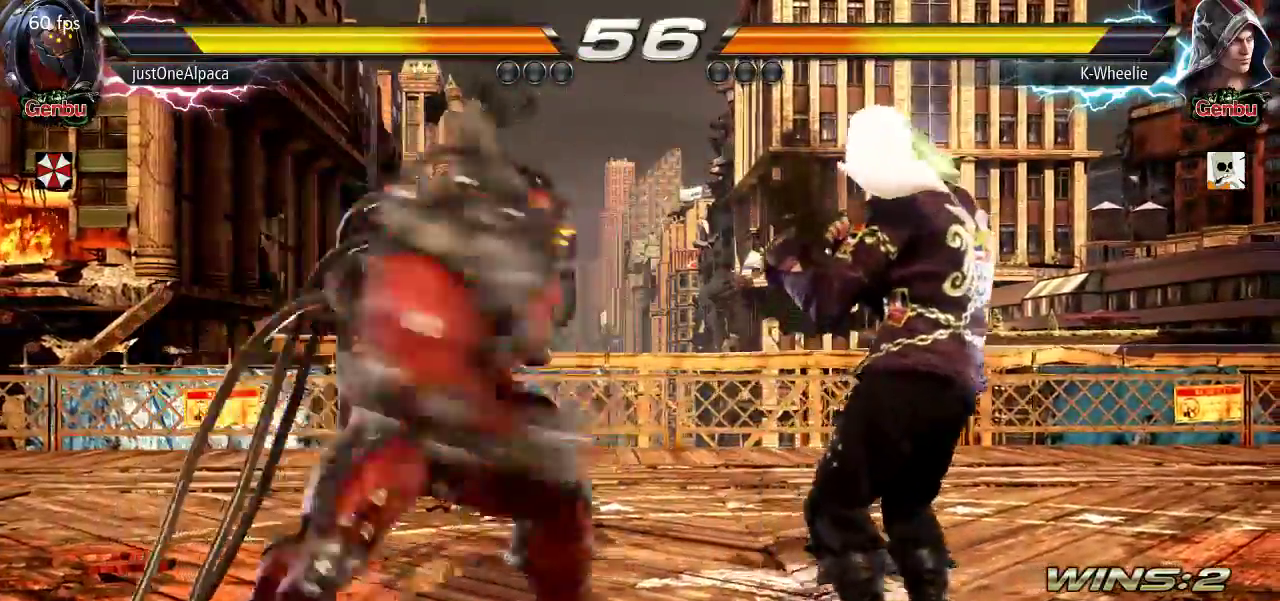
{"buttons": [], "left_stick": "down-left", "events": [[67, "left_stick", "down"], [183, "TRIANGLE", "down"], [217, "left_stick", "center"], [267, "TRIANGLE", "up"], [267, "left_stick", "down-left"]]}
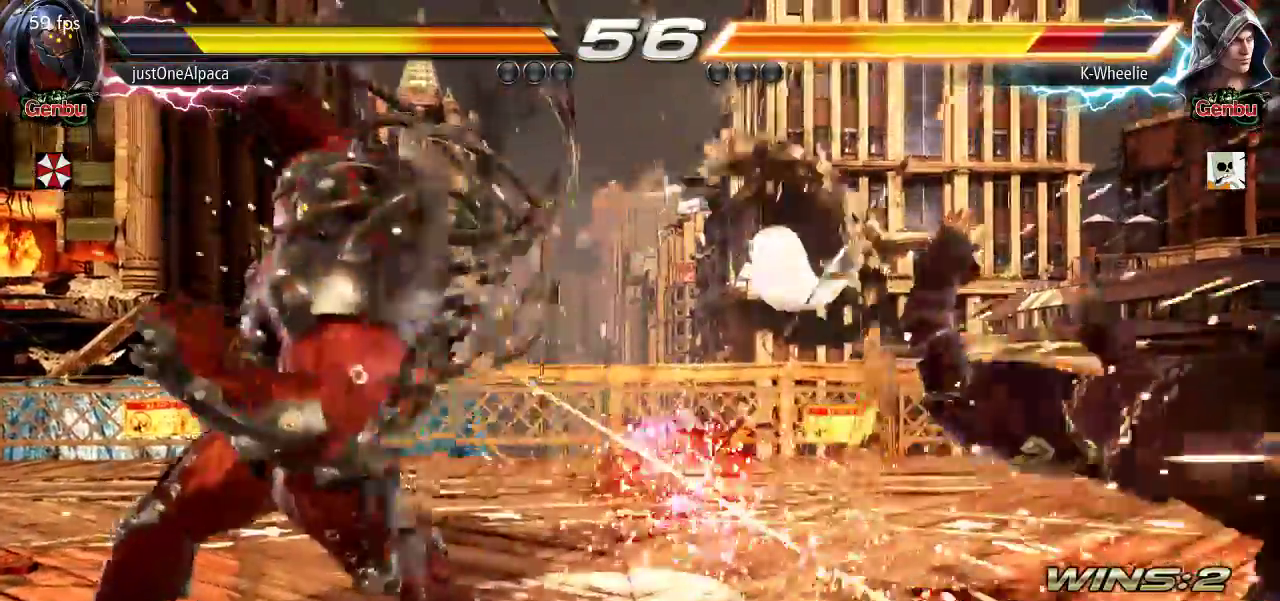
{"buttons": [], "left_stick": "right", "events": [[50, "left_stick", "center"], [367, "left_stick", "right"]]}
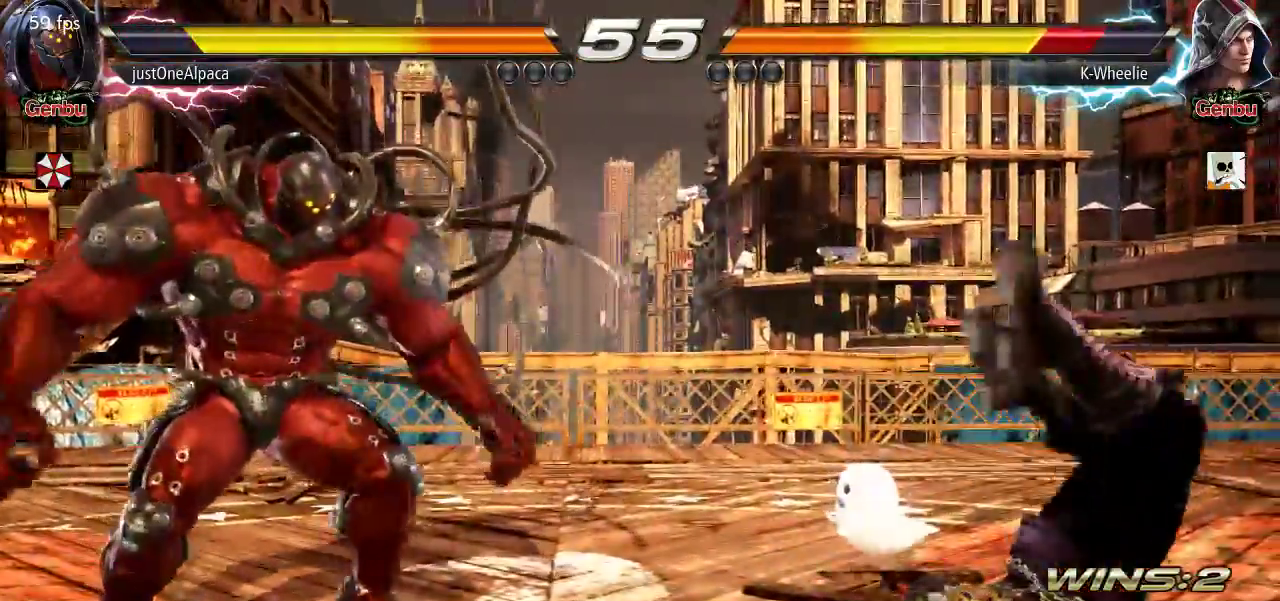
{"buttons": [], "left_stick": "right", "events": [[117, "SQUARE", "down"], [217, "TRIANGLE", "down"], [233, "SQUARE", "up"], [317, "TRIANGLE", "up"], [350, "SQUARE", "down"], [433, "SQUARE", "up"]]}
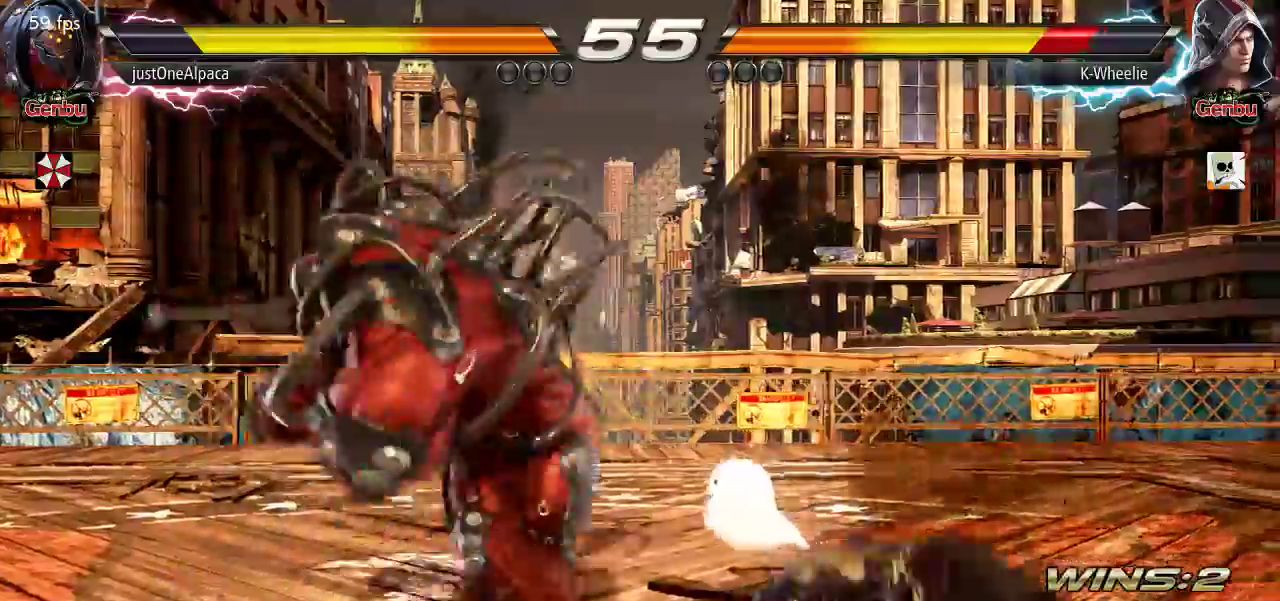
{"buttons": [], "left_stick": "right", "events": []}
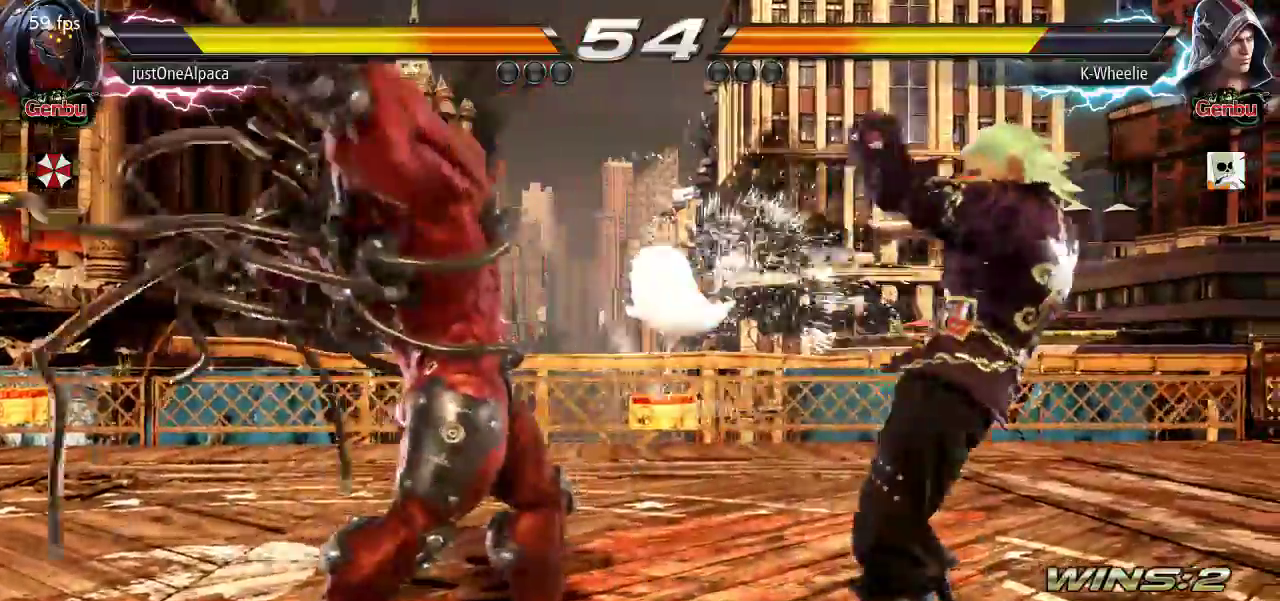
{"buttons": ["TRIANGLE"], "left_stick": "center", "events": [[50, "SQUARE", "down"], [83, "left_stick", "center"], [117, "SQUARE", "up"], [233, "SQUARE", "down"], [283, "SQUARE", "up"], [333, "SQUARE", "down"], [433, "SQUARE", "up"], [483, "TRIANGLE", "down"]]}
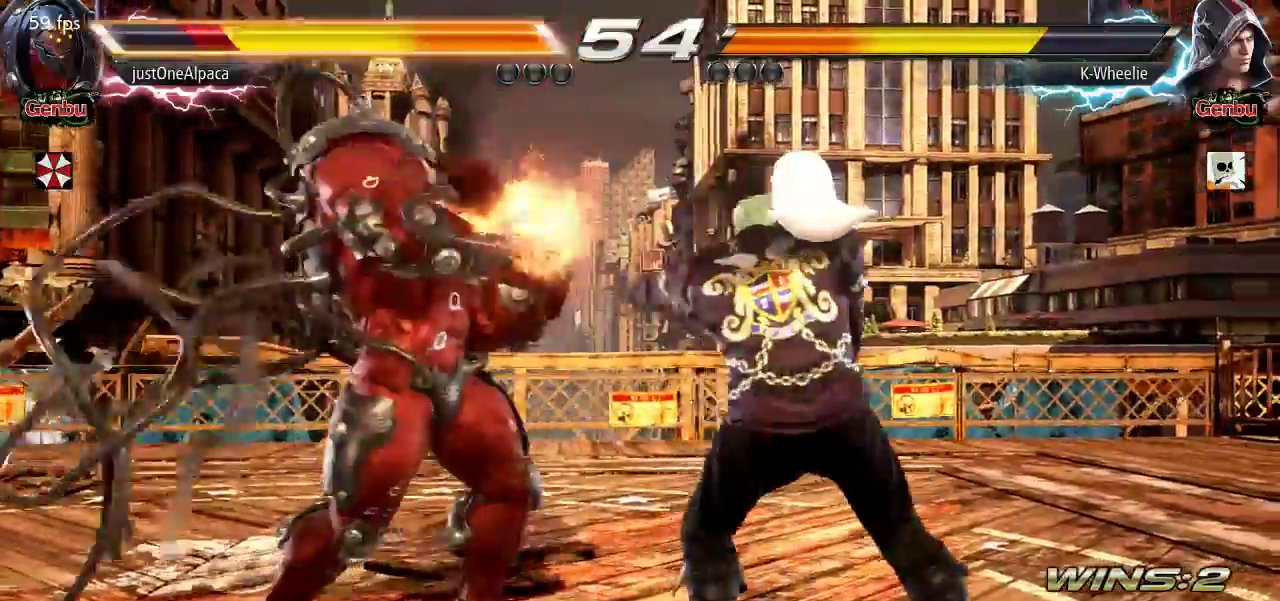
{"buttons": [], "left_stick": "center", "events": [[67, "TRIANGLE", "up"]]}
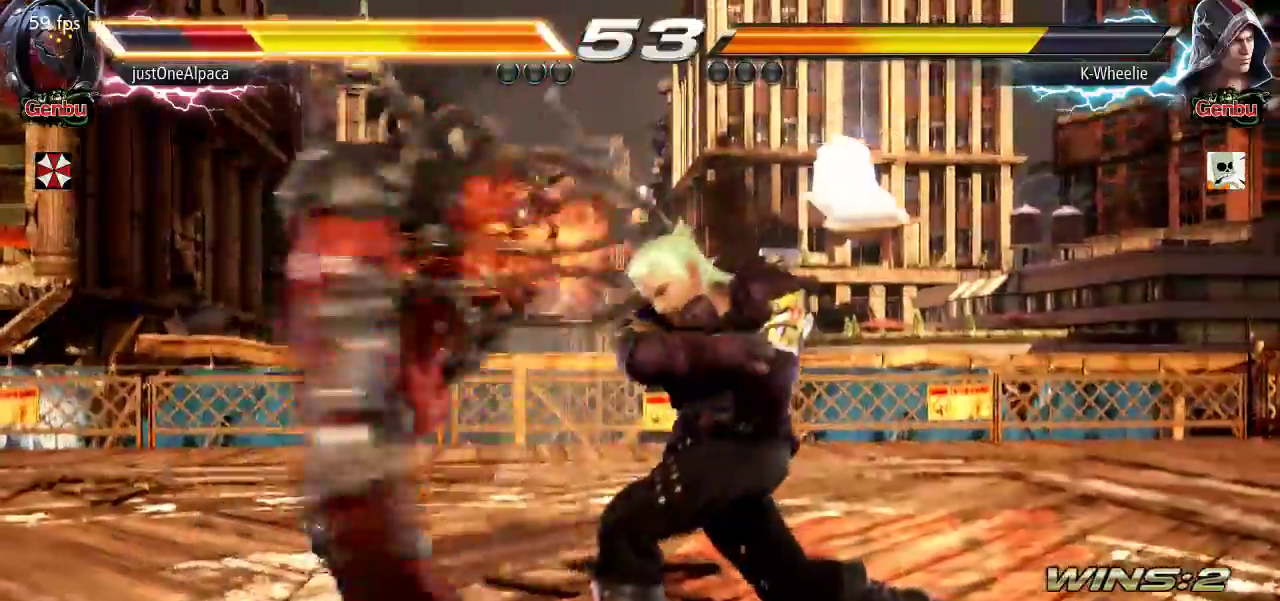
{"buttons": [], "left_stick": "down-left"}
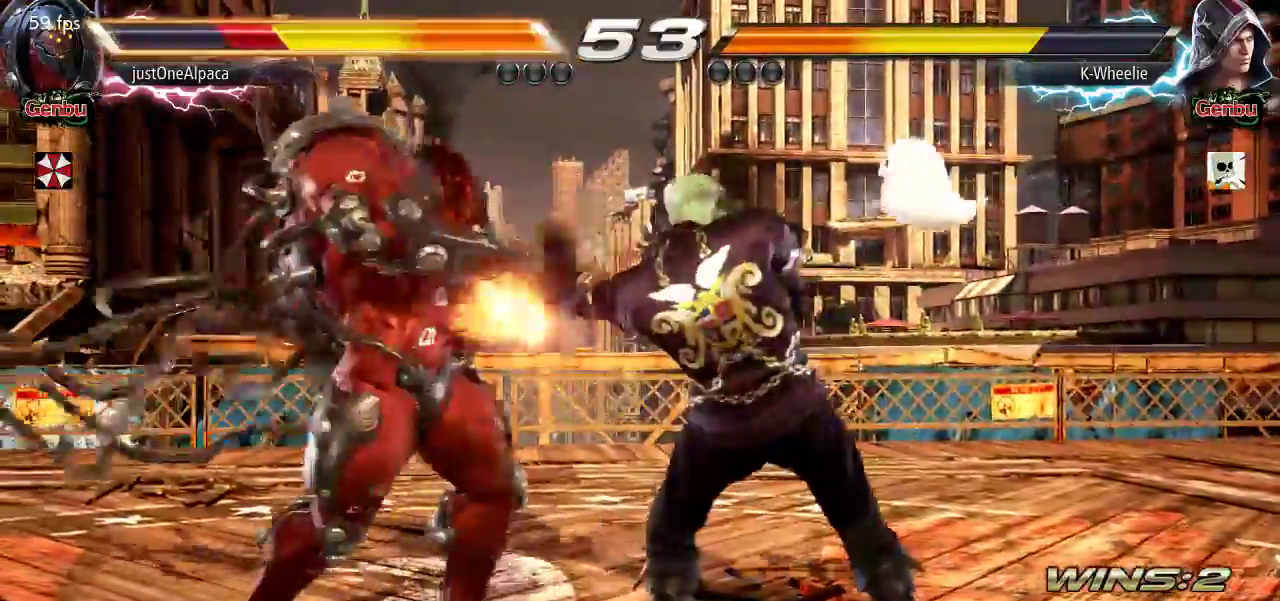
{"buttons": [], "left_stick": "left", "events": [[33, "left_stick", "center"], [183, "left_stick", "down-left"], [233, "TRIANGLE", "down"], [300, "TRIANGLE", "up"], [367, "left_stick", "left"], [383, "CROSS", "down"], [500, "CROSS", "up"]]}
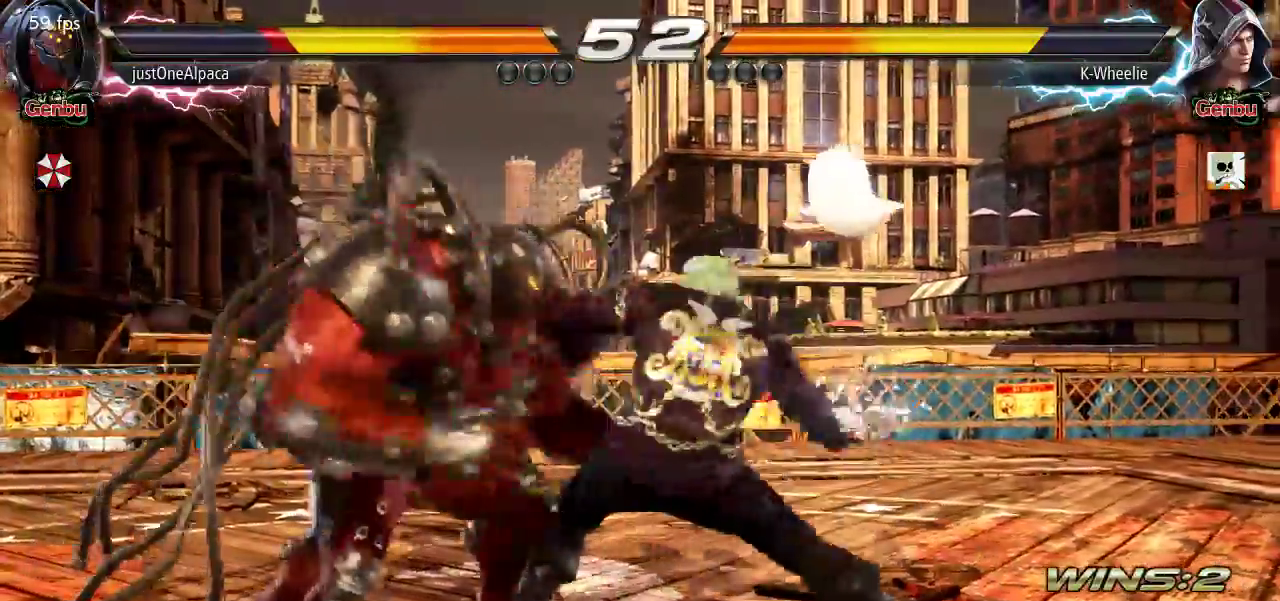
{"buttons": [], "left_stick": "center", "events": [[67, "left_stick", "center"], [383, "SQUARE", "down"], [450, "SQUARE", "up"]]}
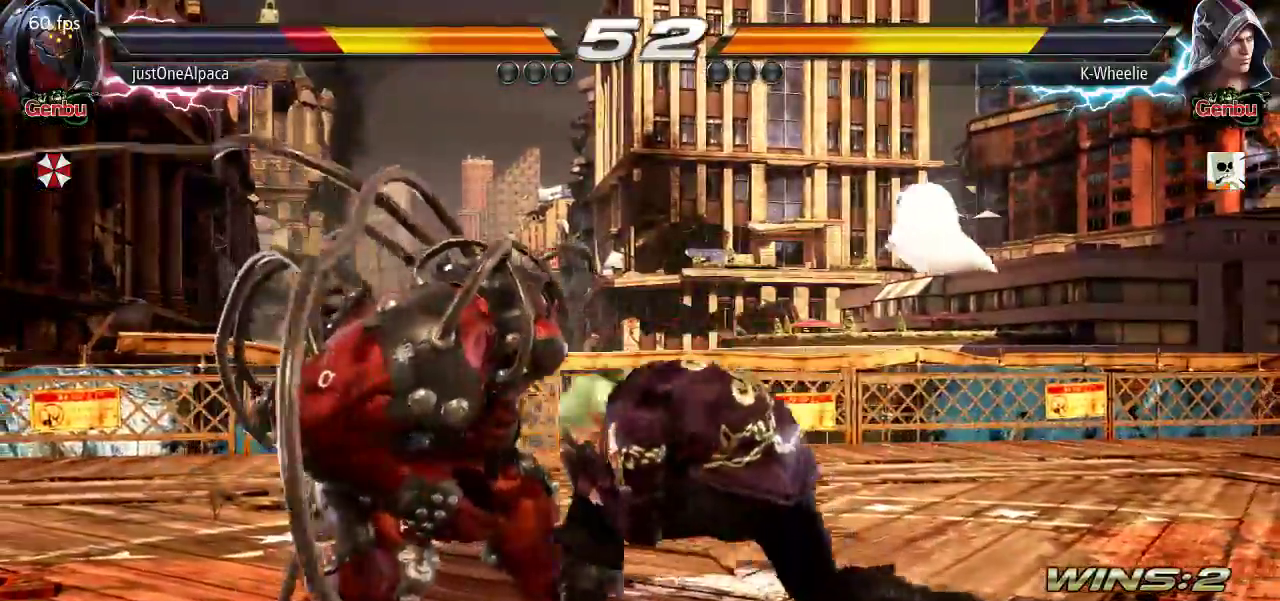
{"buttons": [], "left_stick": "center", "events": [[83, "SQUARE", "down"], [183, "SQUARE", "up"], [250, "SQUARE", "down"], [350, "SQUARE", "up"]]}
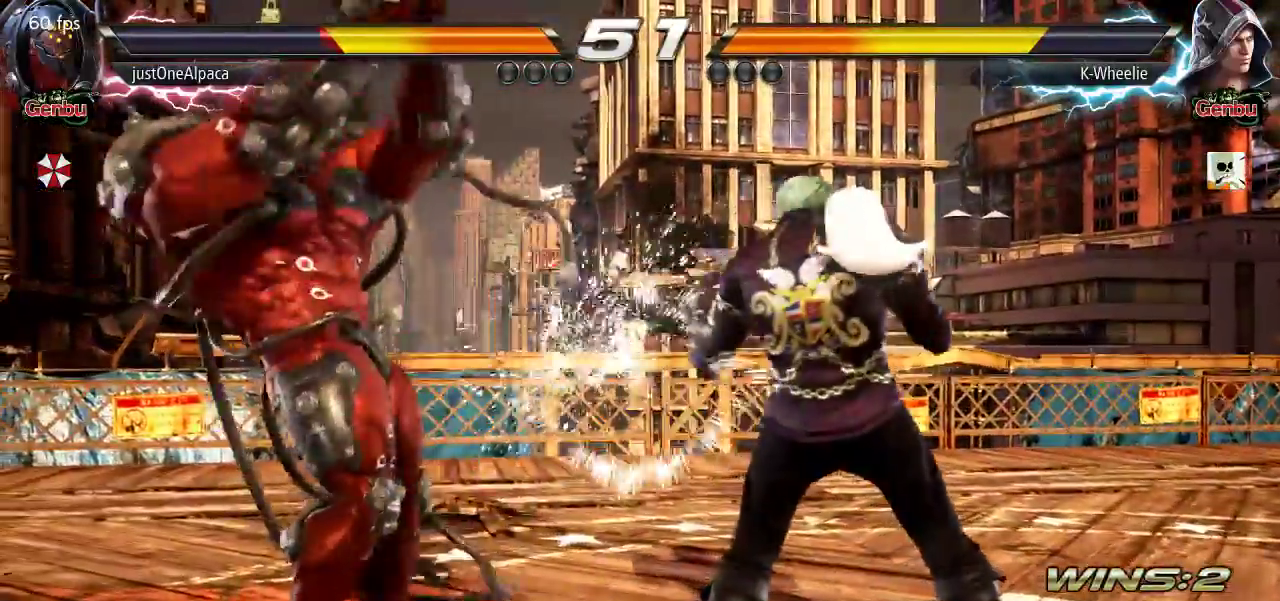
{"buttons": [], "left_stick": "right", "events": [[117, "left_stick", "right"], [200, "SQUARE", "down"], [200, "TRIANGLE", "down"], [233, "SQUARE", "up"], [233, "TRIANGLE", "up"], [333, "SQUARE", "down"], [383, "SQUARE", "up"]]}
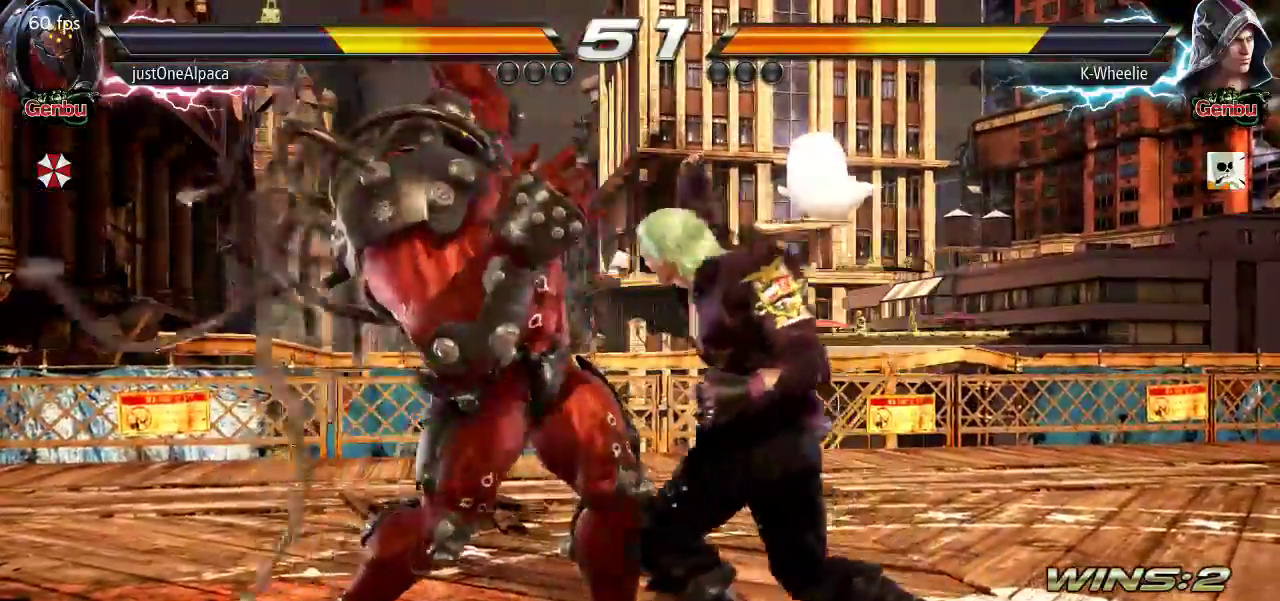
{"buttons": [], "left_stick": "center", "events": [[283, "left_stick", "center"]]}